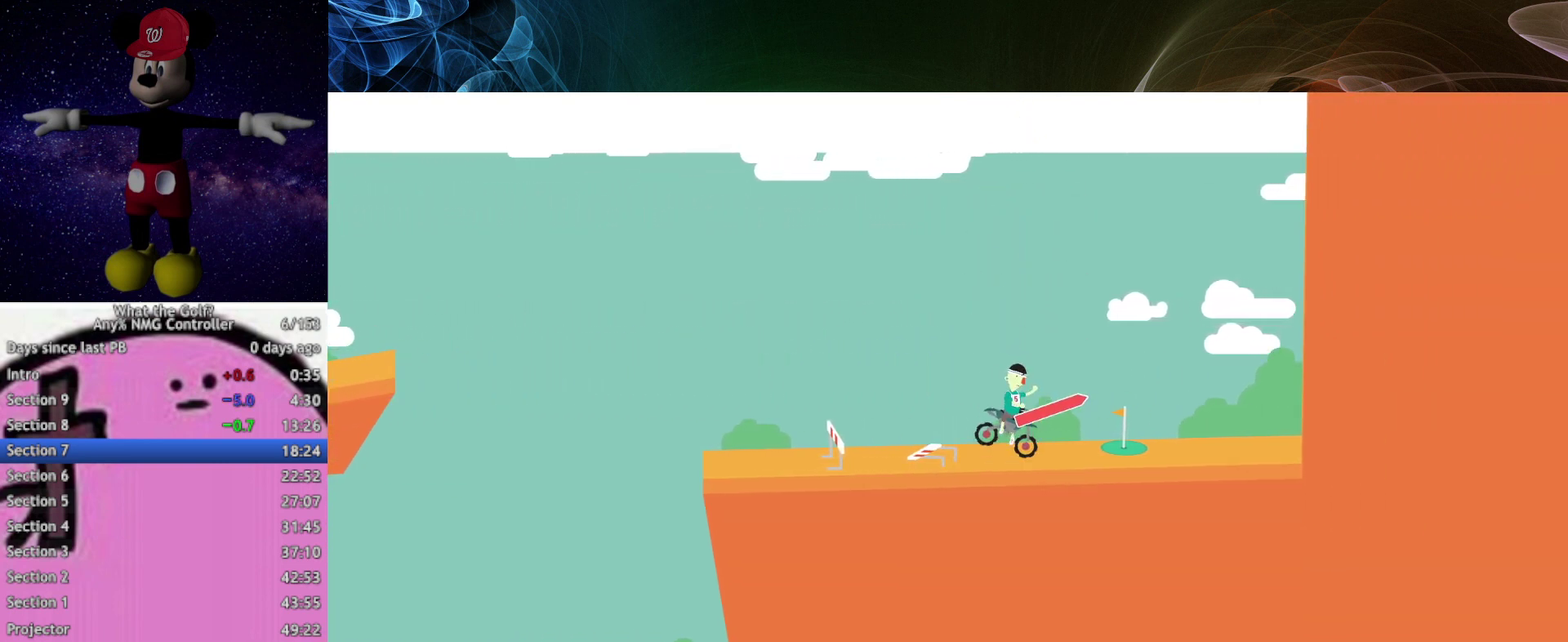
Gameplay with a controller (Xbox layout); each line is a JSON object with the inputs held at the frame after it. "events" lists button and stick changes between this image and that frame as [ms after this image, input, new state], when the widget could be followed in between. Not read: R3 right_stick.
{"buttons": ["A"], "left_stick": "right"}
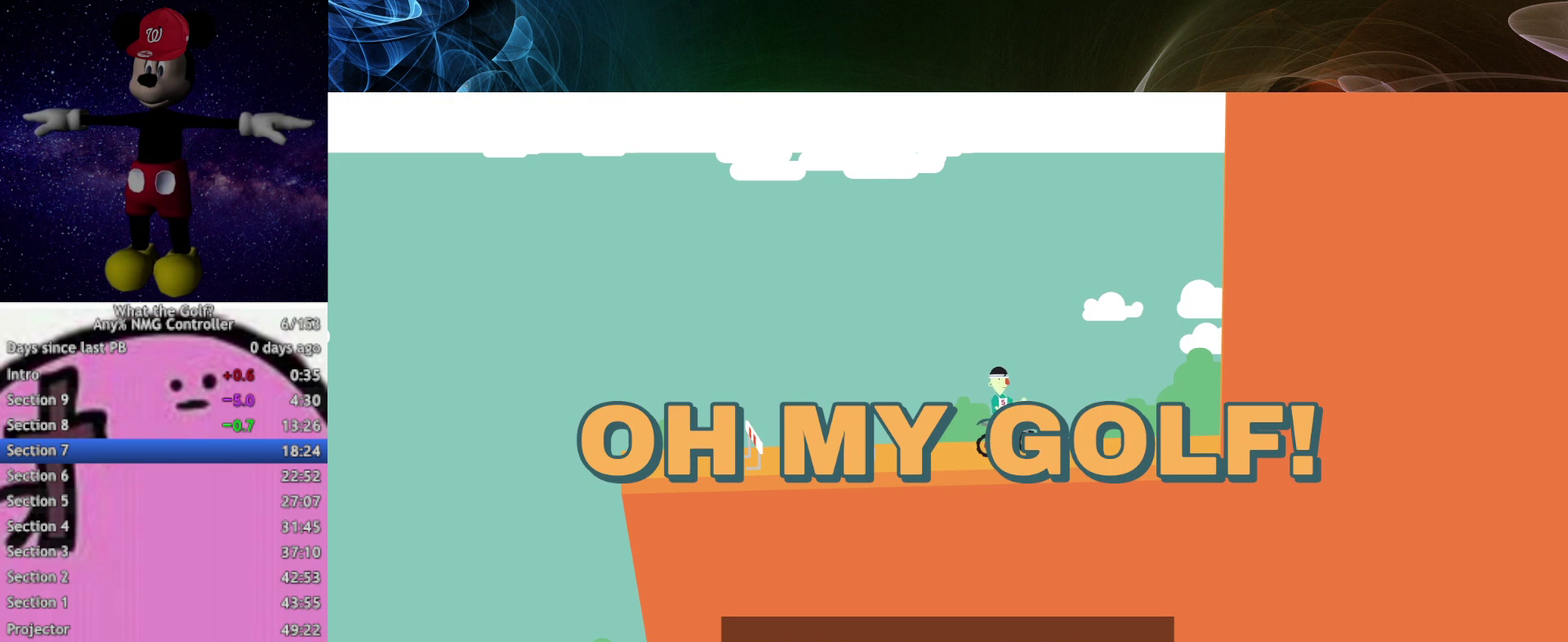
{"buttons": [], "left_stick": "center", "events": [[200, "A", "up"], [233, "A", "down"], [333, "left_stick", "center"], [433, "A", "up"]]}
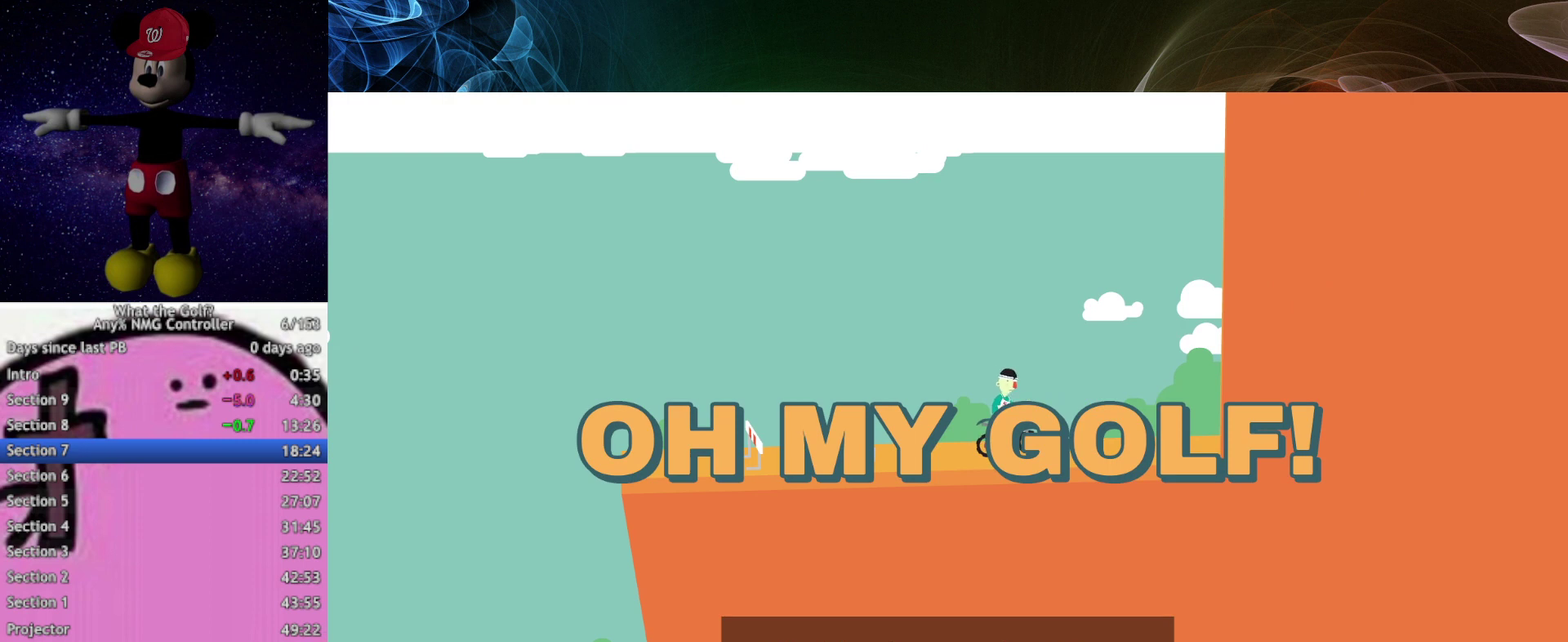
{"buttons": [], "left_stick": "center"}
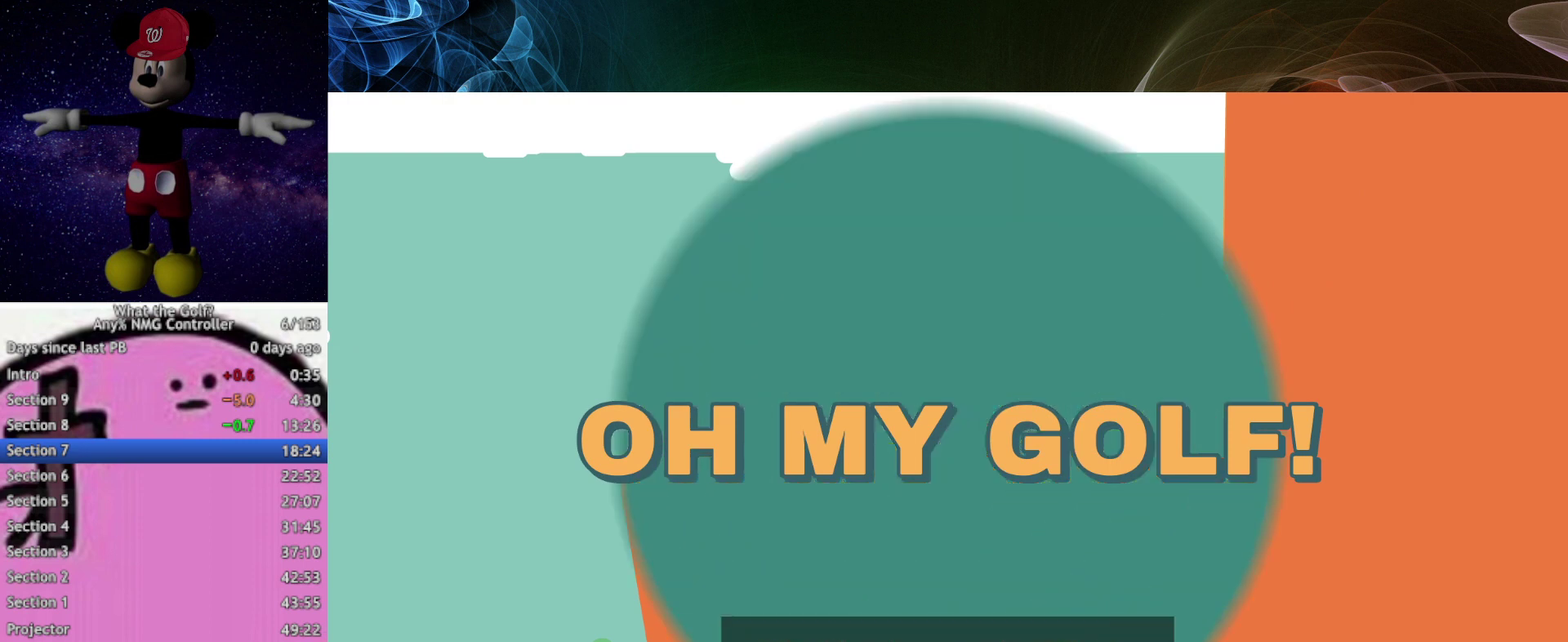
{"buttons": [], "left_stick": "center"}
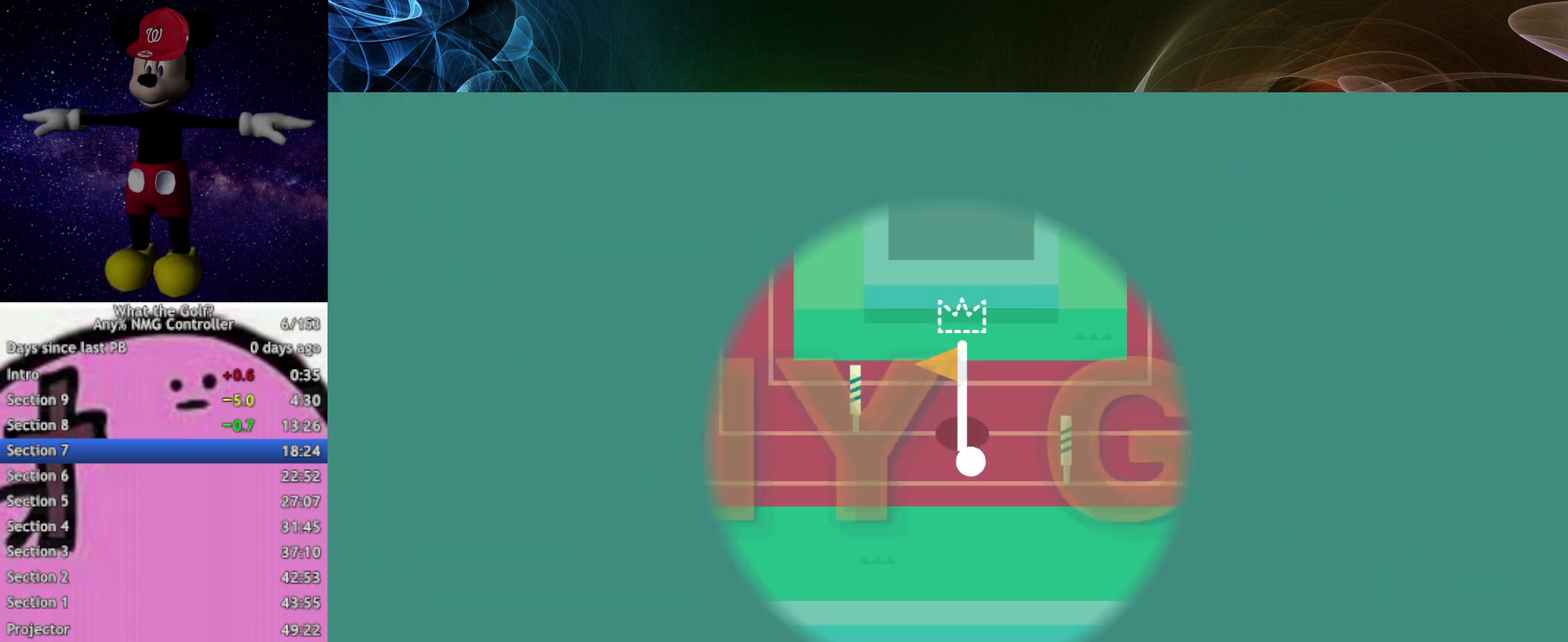
{"buttons": [], "left_stick": "left", "events": [[267, "left_stick", "left"]]}
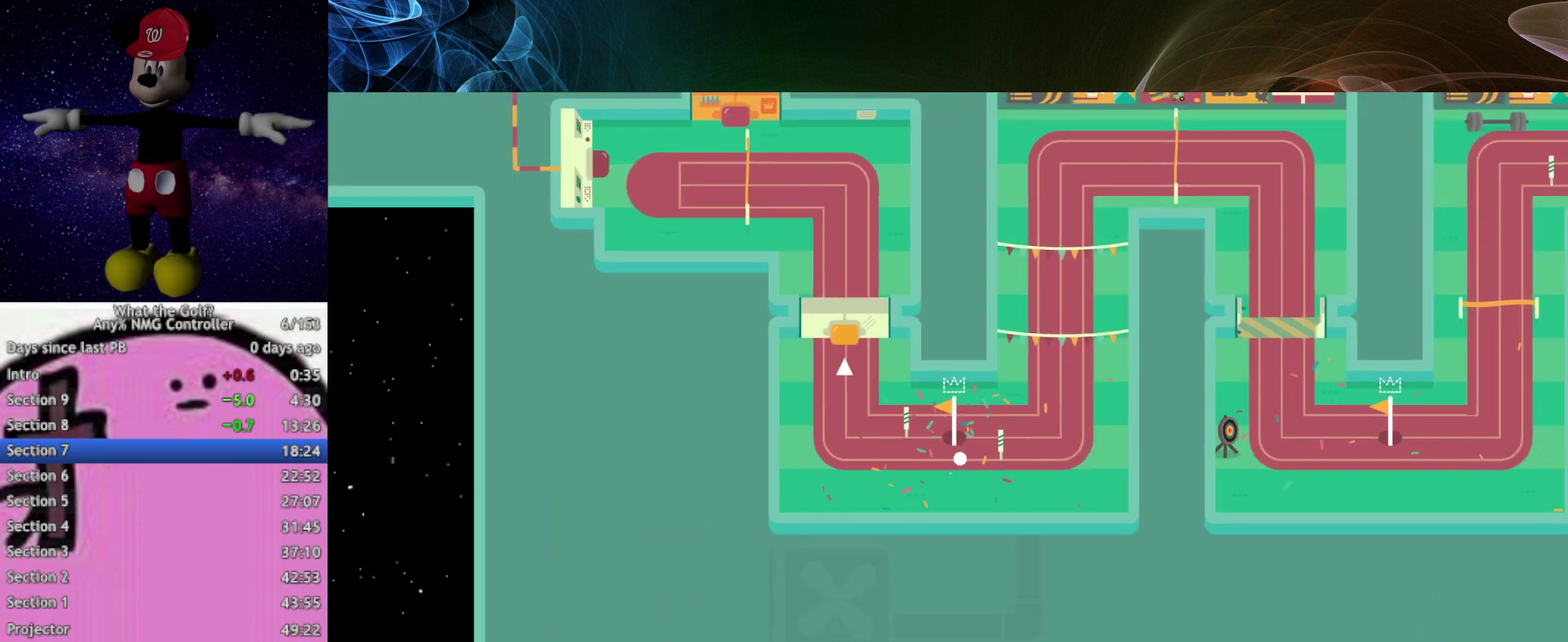
{"buttons": [], "left_stick": "left"}
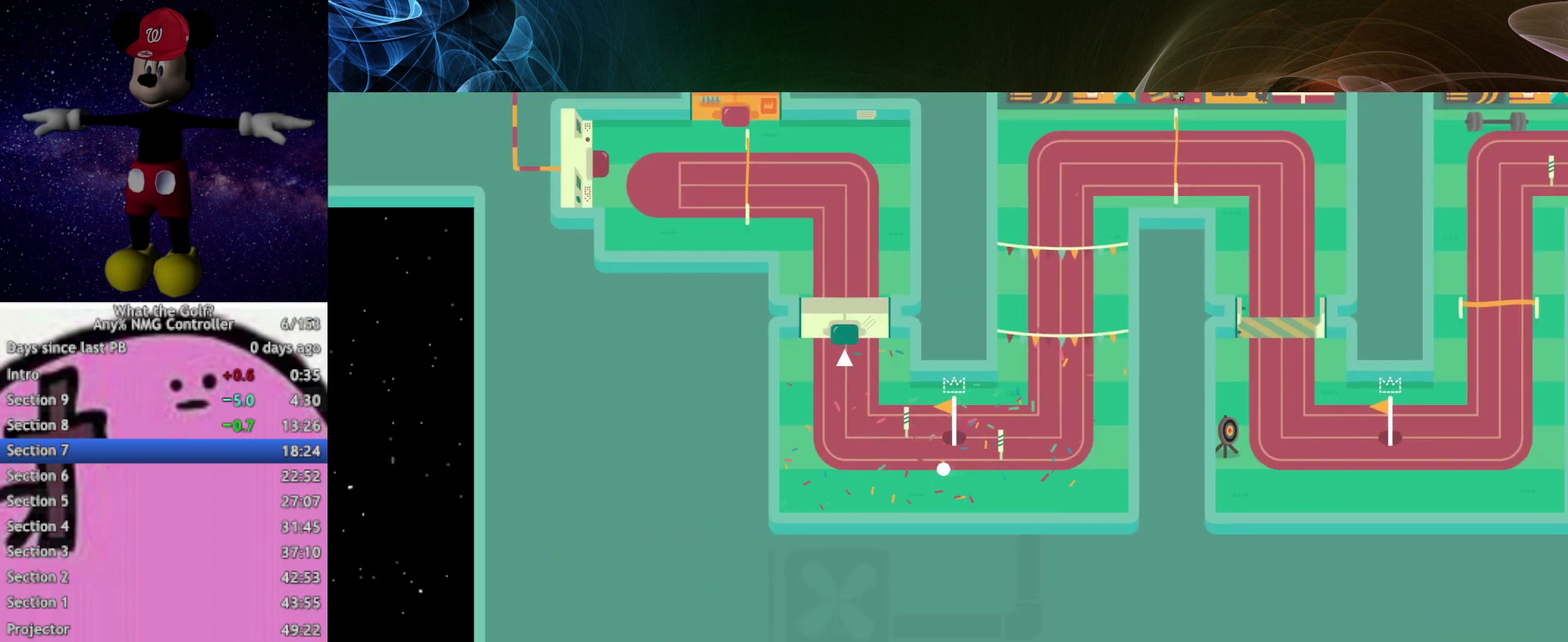
{"buttons": [], "left_stick": "up", "events": [[100, "left_stick", "up"]]}
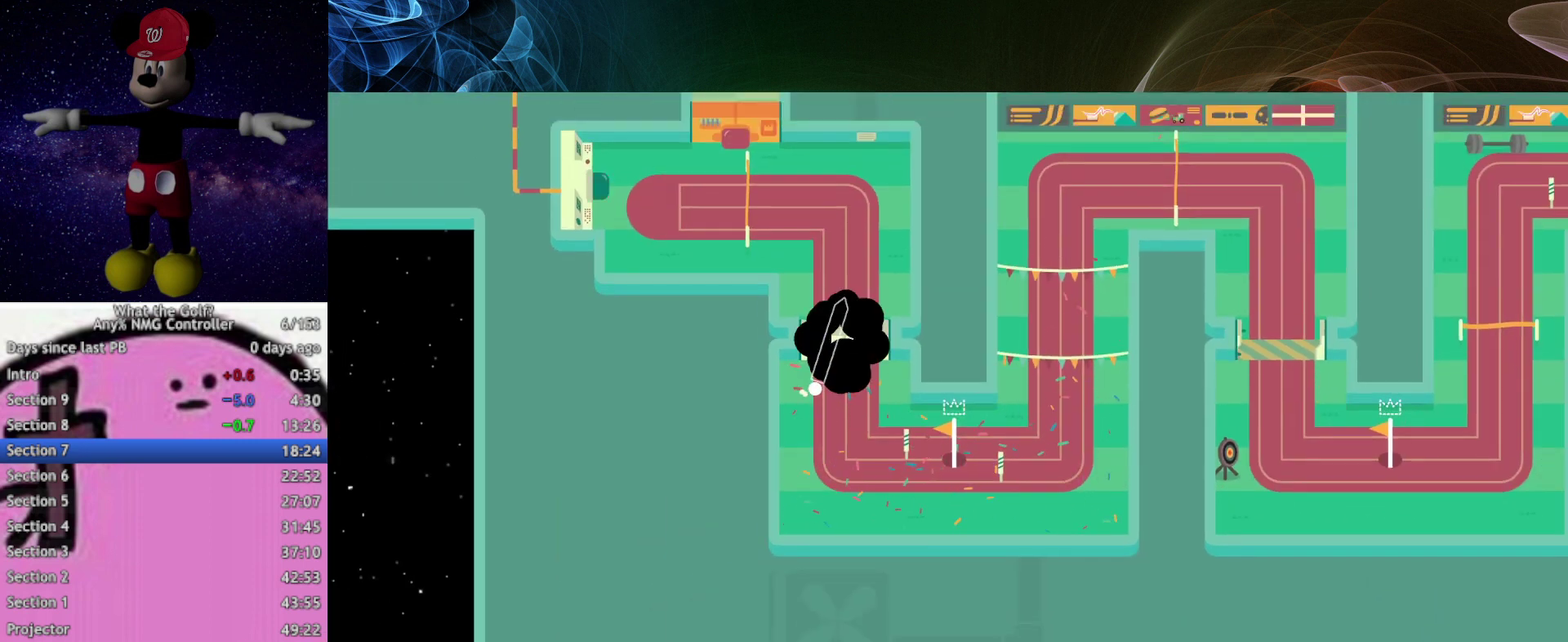
{"buttons": [], "left_stick": "up"}
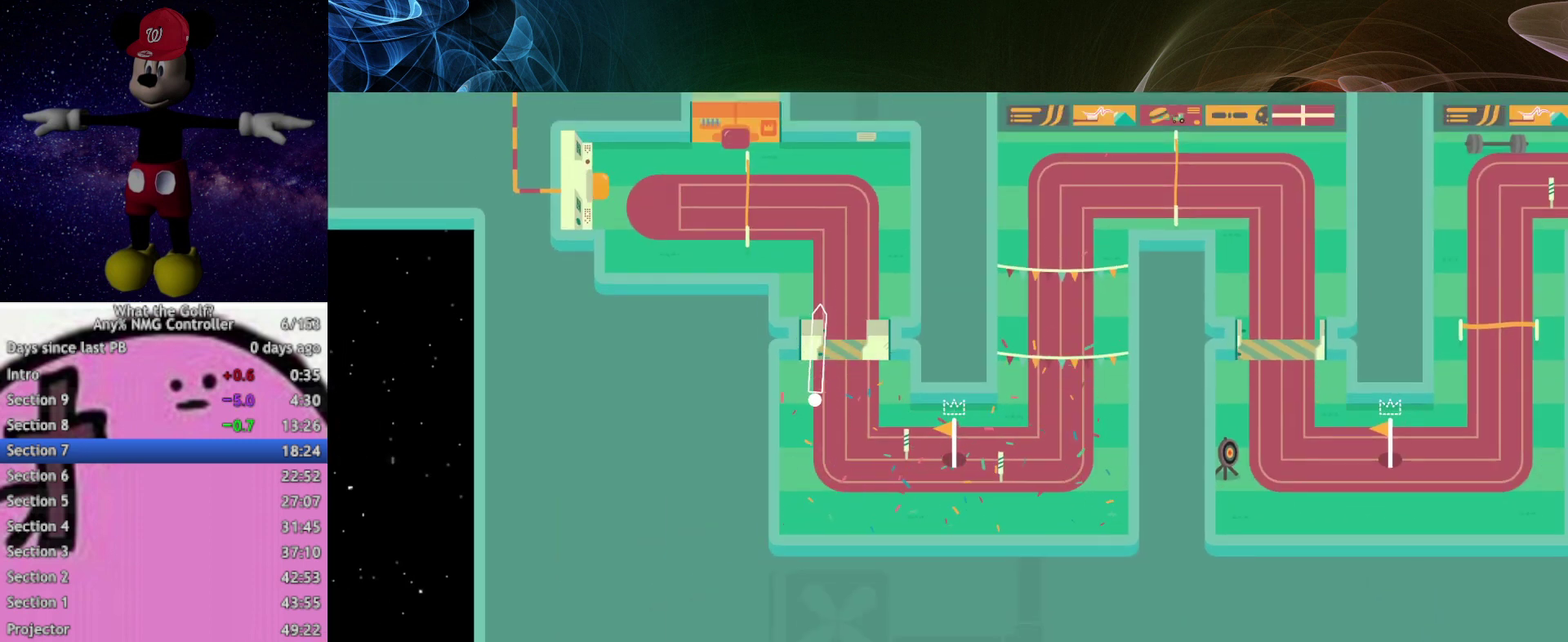
{"buttons": [], "left_stick": "up"}
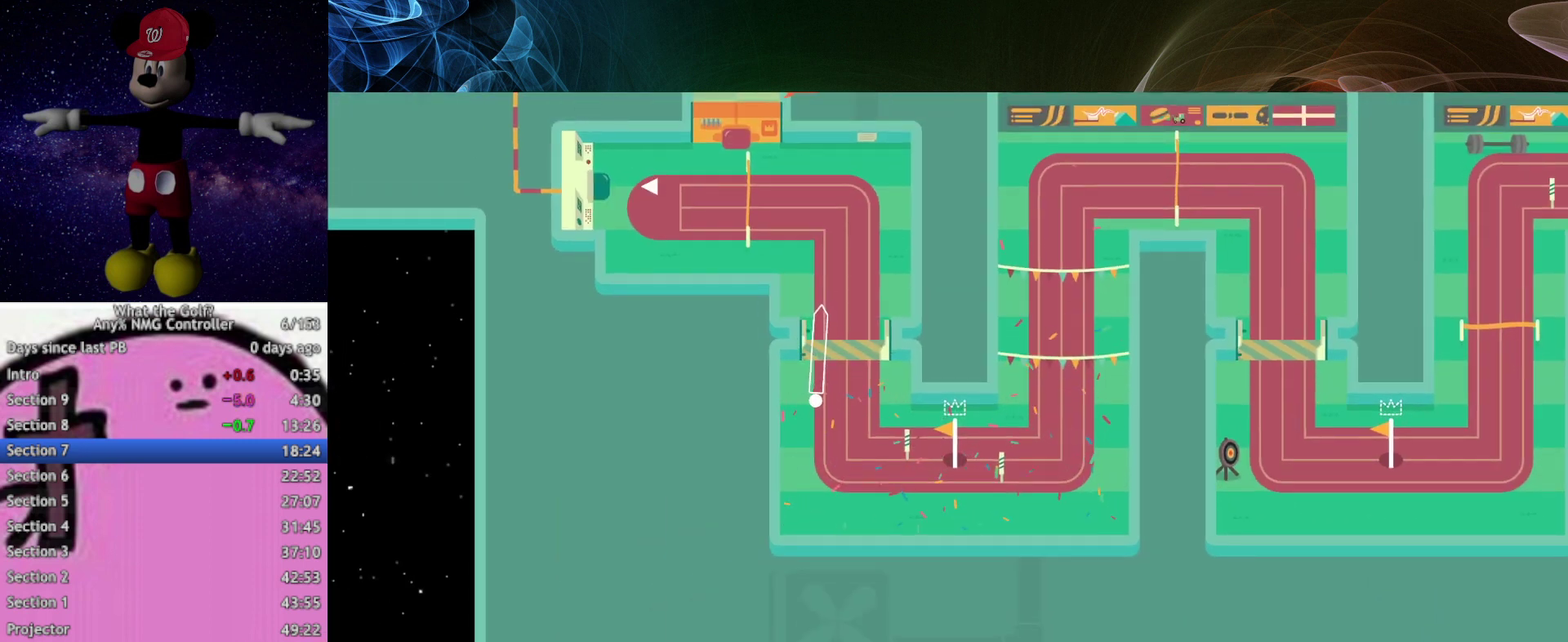
{"buttons": [], "left_stick": "left", "events": [[200, "A", "down"], [233, "A", "up"], [300, "left_stick", "left"], [400, "A", "down"], [433, "A", "up"]]}
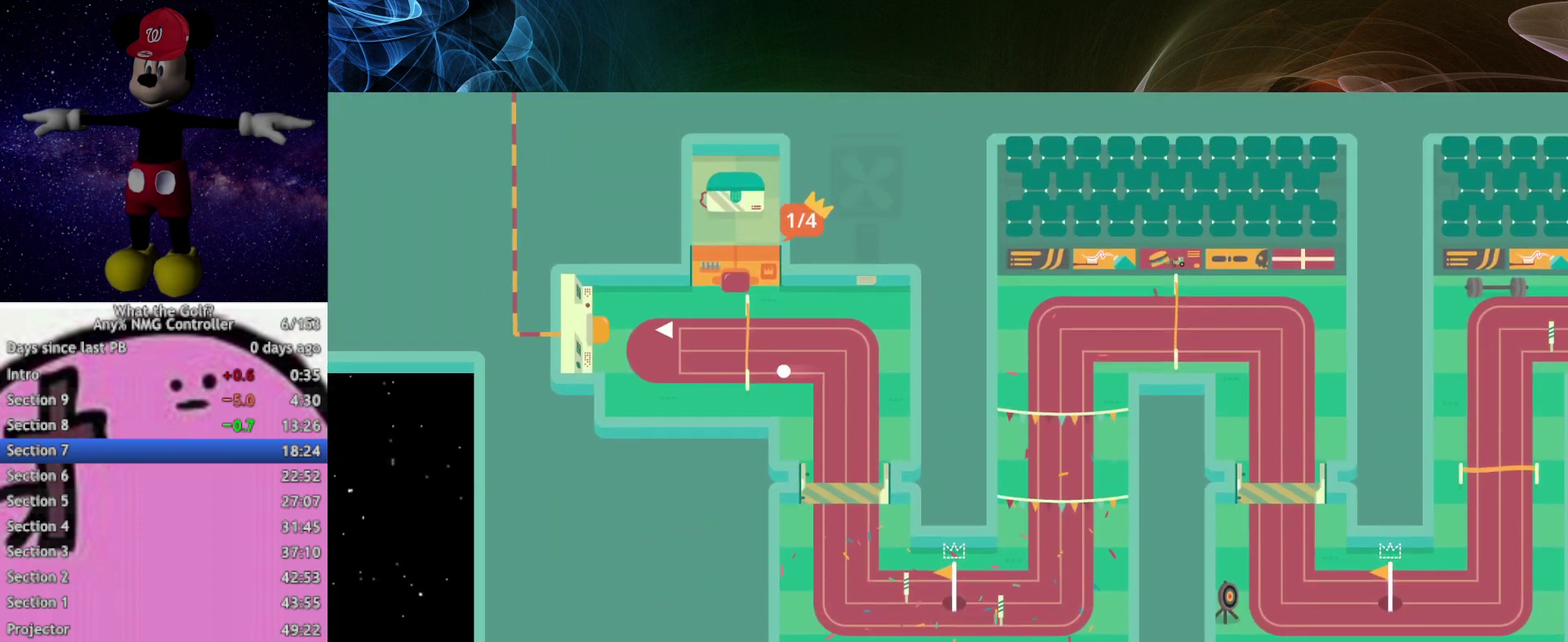
{"buttons": [], "left_stick": "left"}
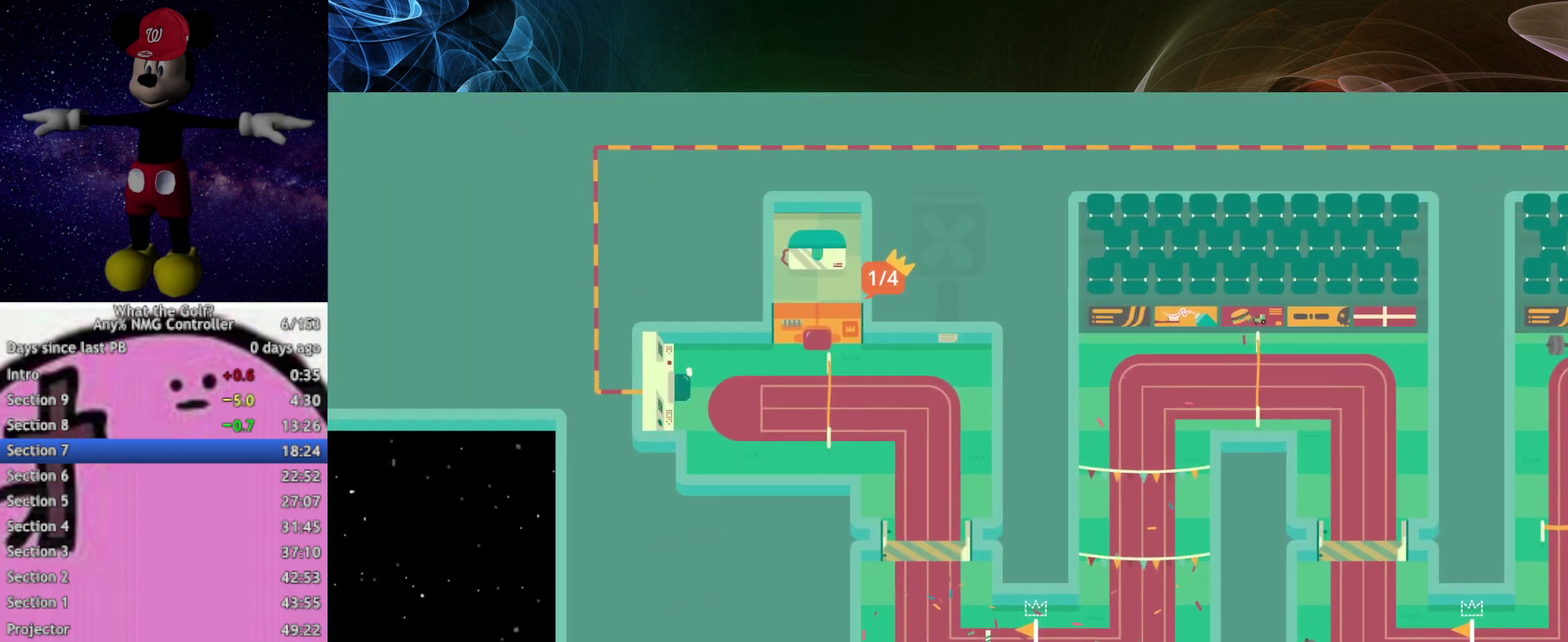
{"buttons": [], "left_stick": "center", "events": [[300, "left_stick", "center"], [433, "B", "down"], [467, "B", "up"]]}
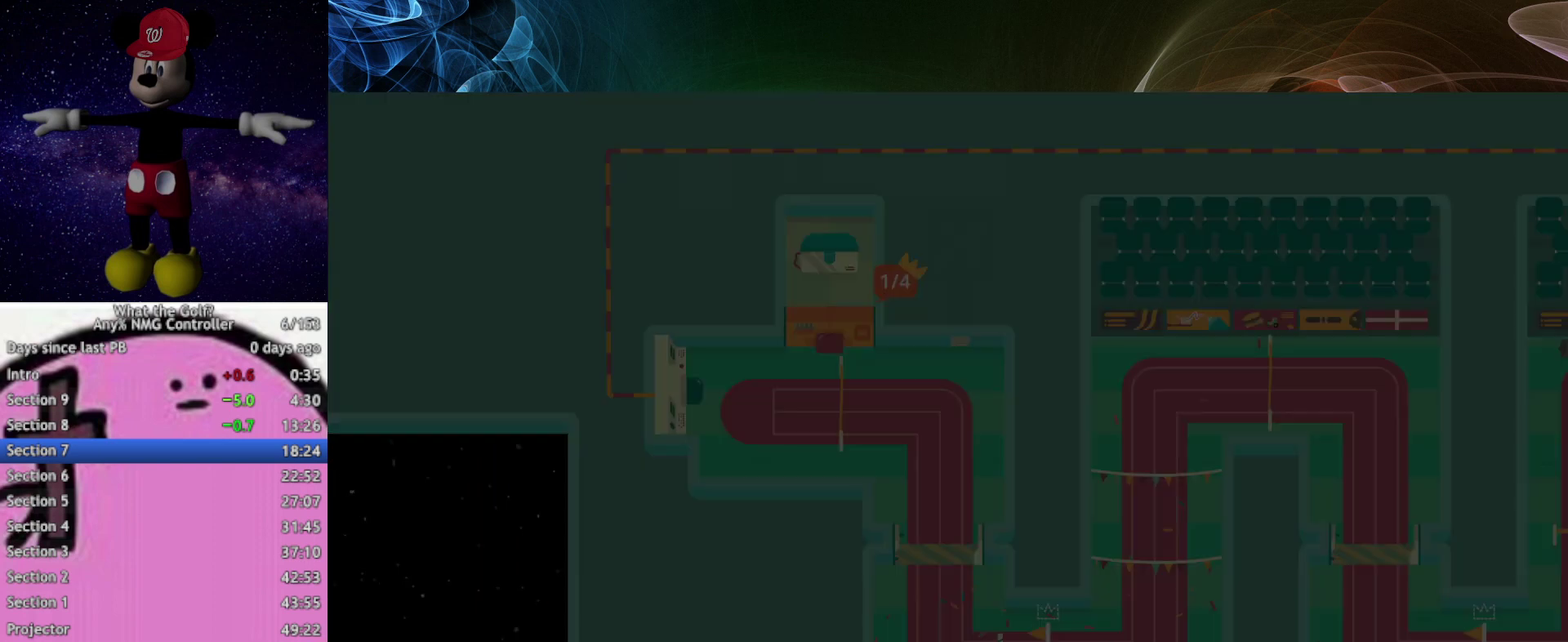
{"buttons": [], "left_stick": "down", "events": [[400, "left_stick", "down"]]}
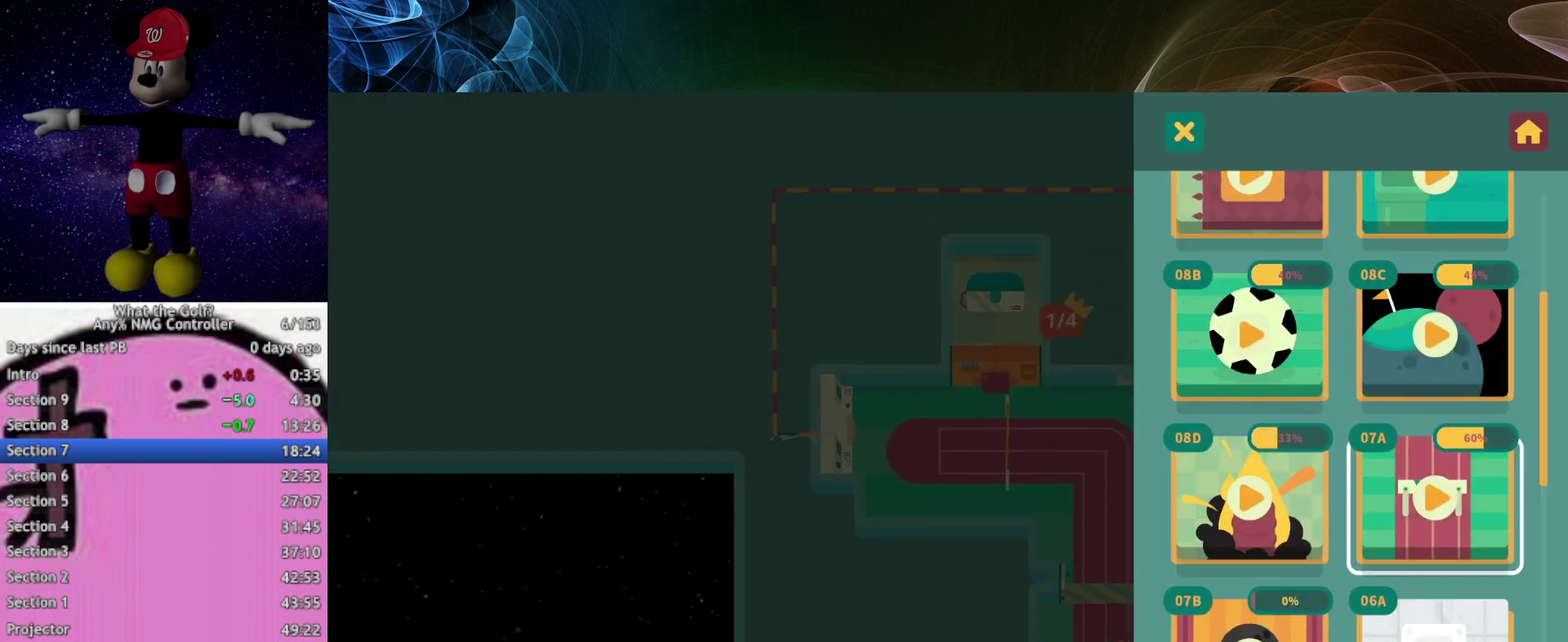
{"buttons": [], "left_stick": "down", "events": [[33, "left_stick", "center"], [167, "left_stick", "left"], [333, "left_stick", "center"], [467, "left_stick", "down"]]}
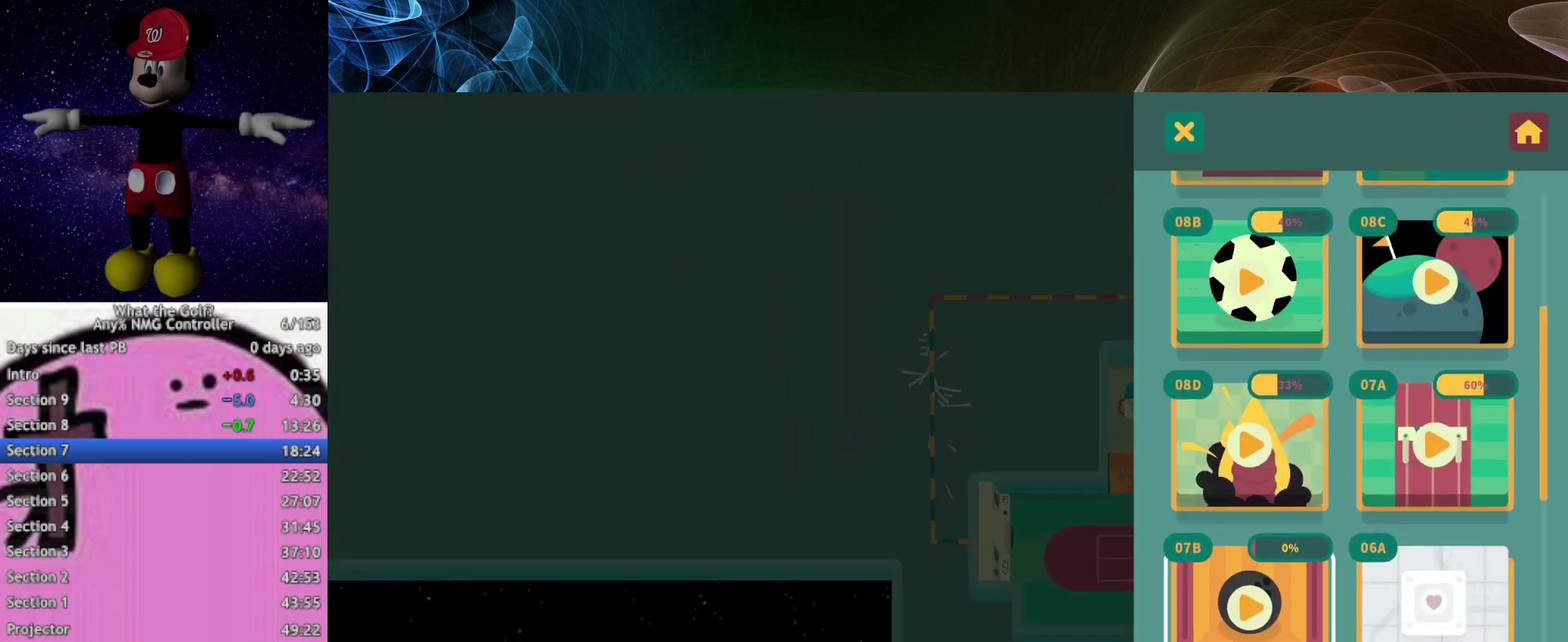
{"buttons": [], "left_stick": "center", "events": [[100, "left_stick", "center"]]}
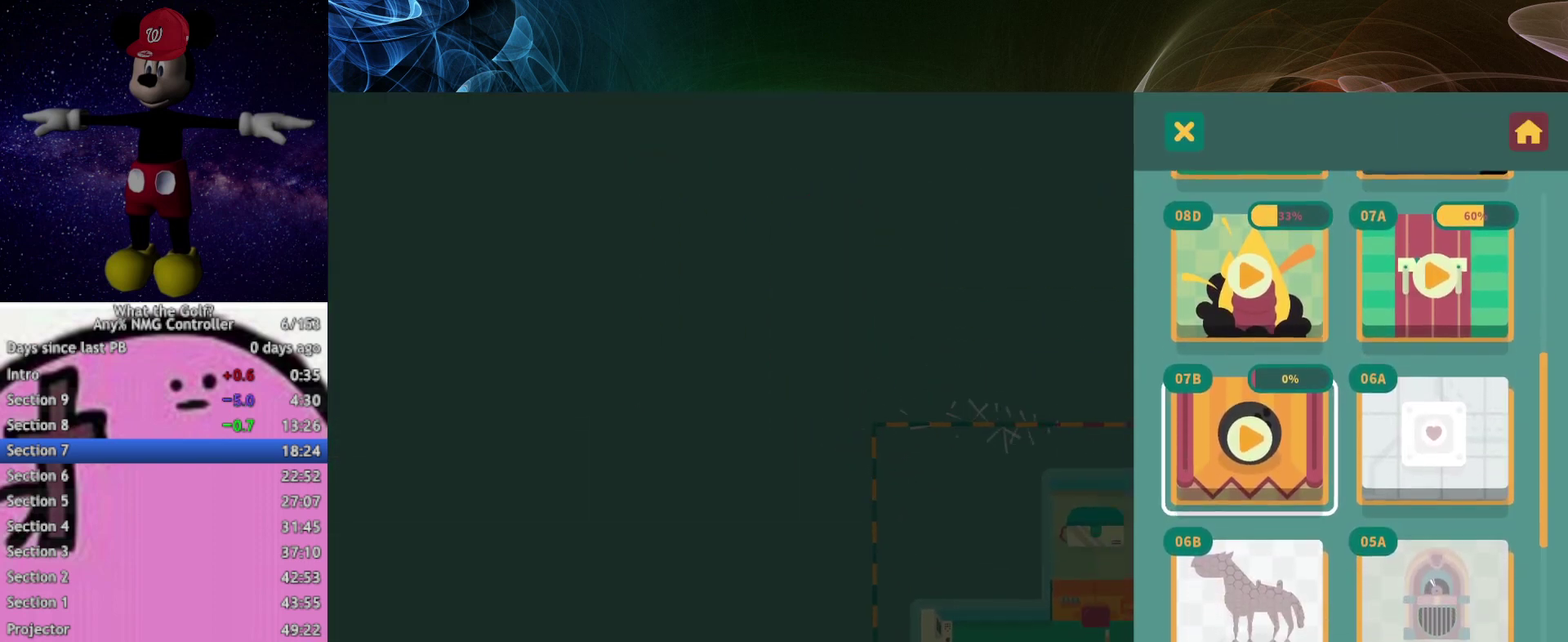
{"buttons": [], "left_stick": "center"}
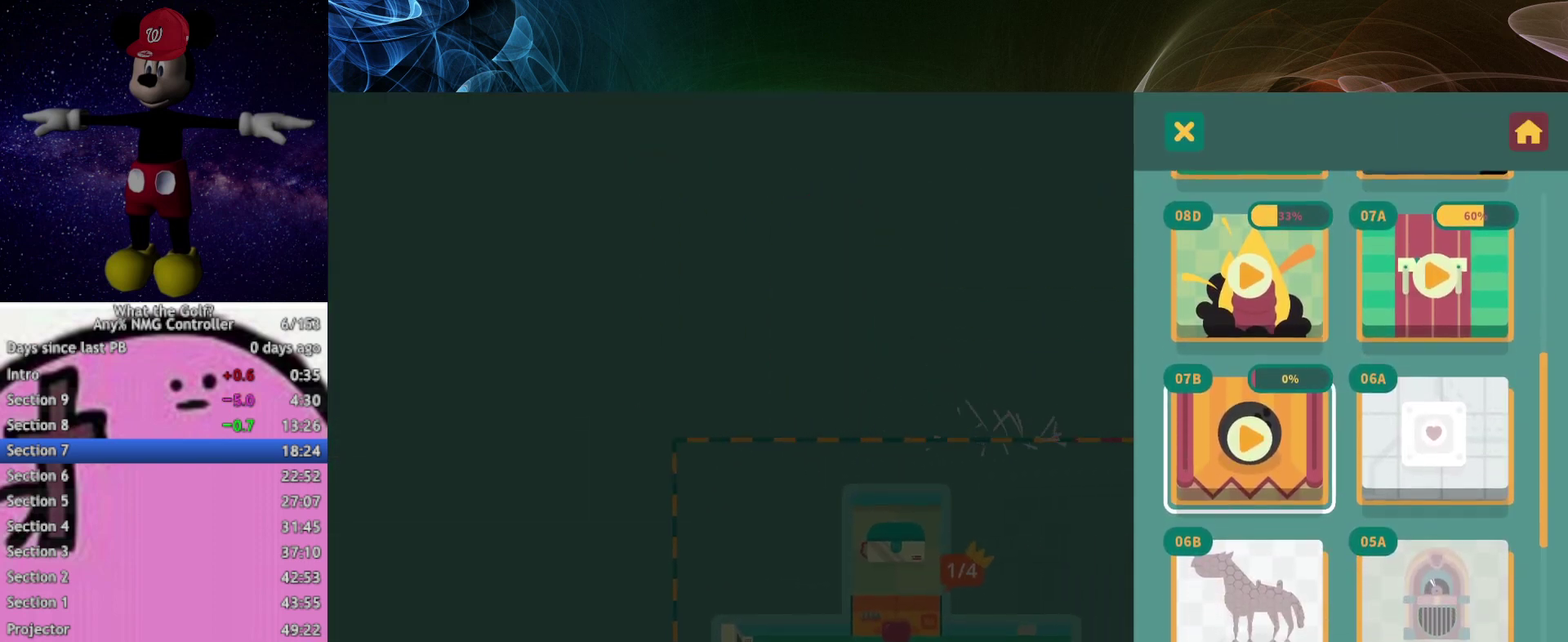
{"buttons": [], "left_stick": "center"}
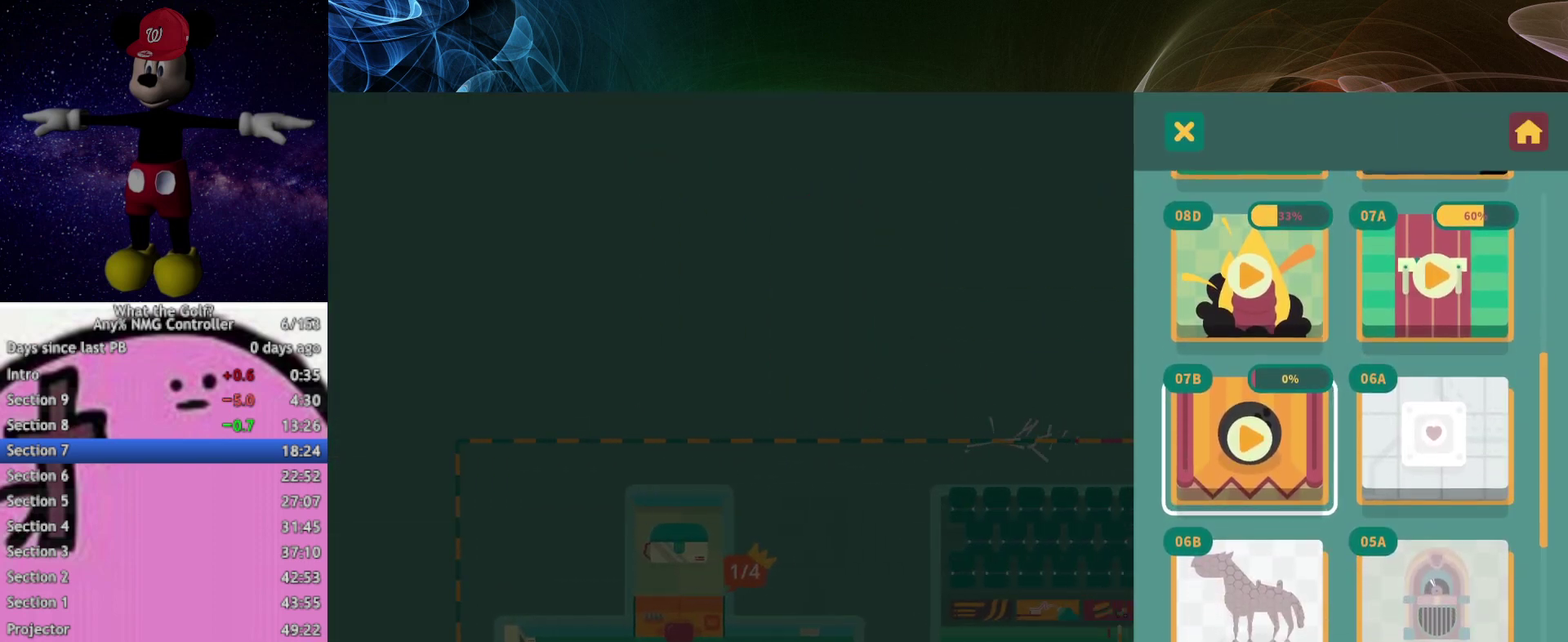
{"buttons": [], "left_stick": "center"}
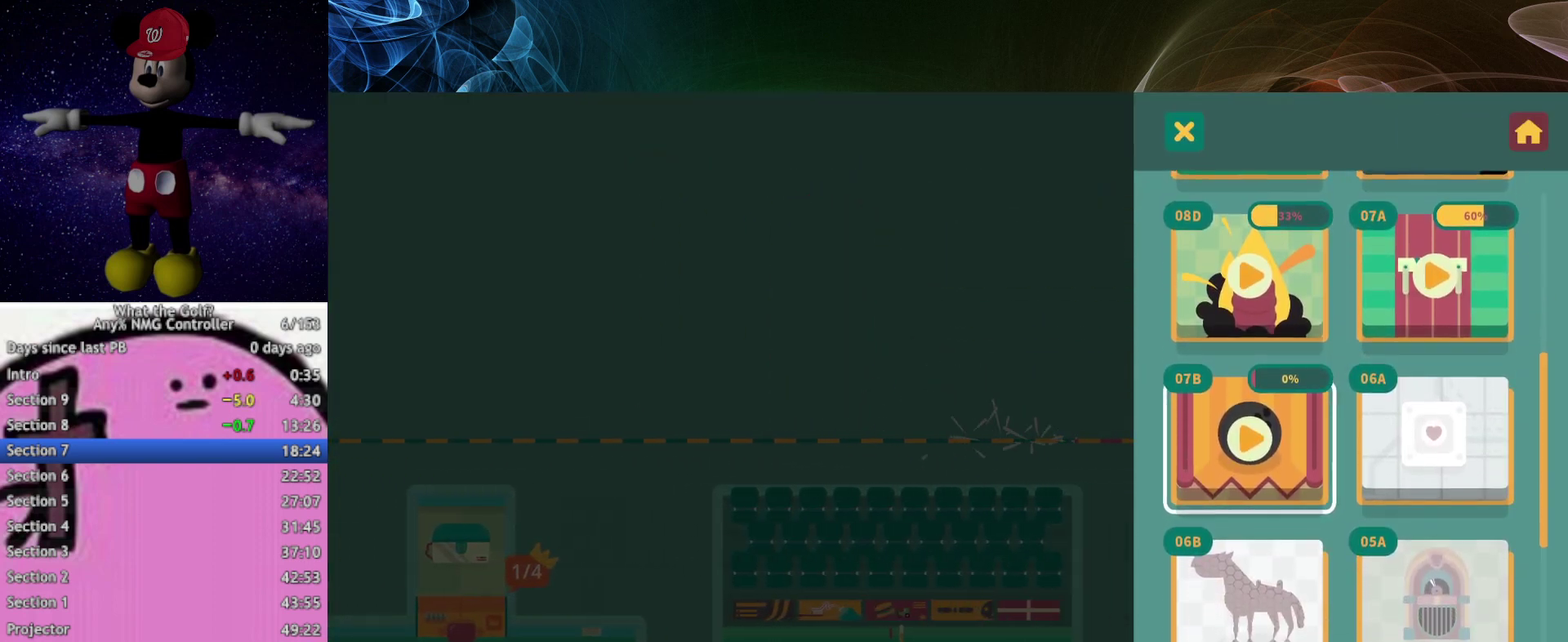
{"buttons": [], "left_stick": "center"}
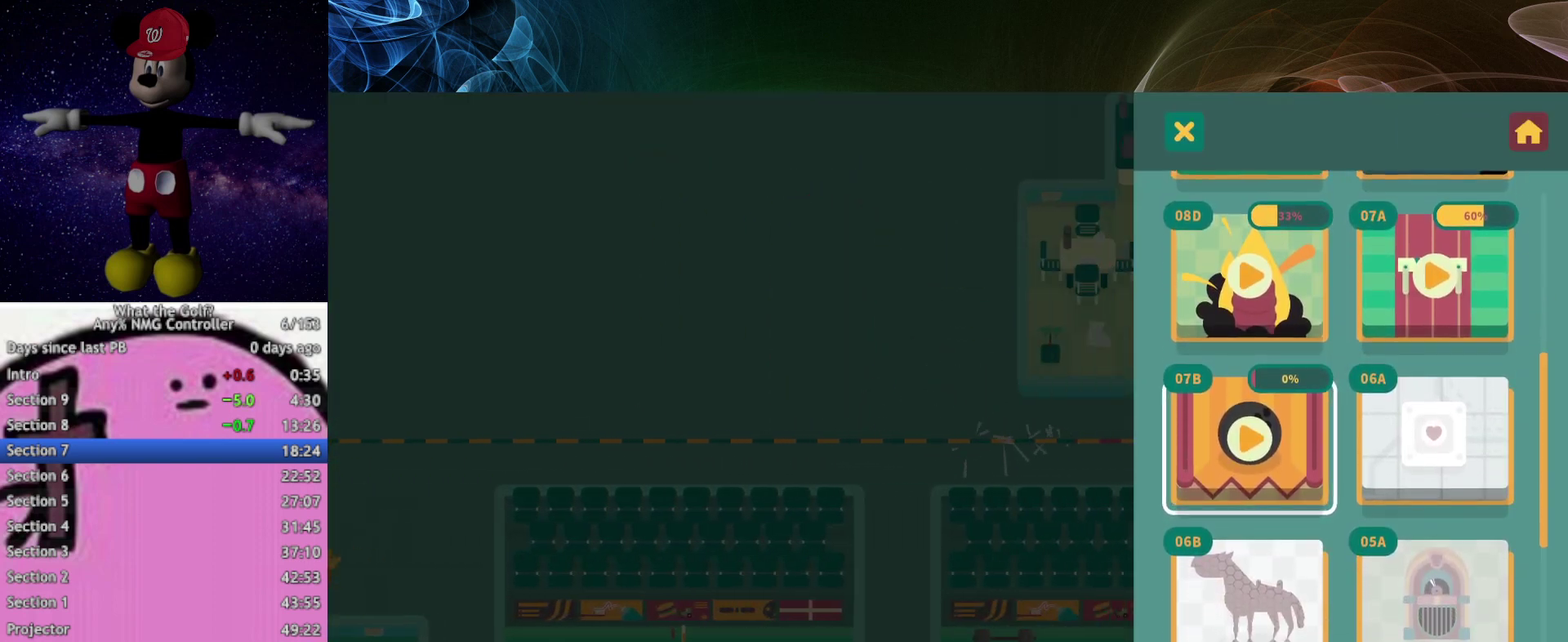
{"buttons": [], "left_stick": "center"}
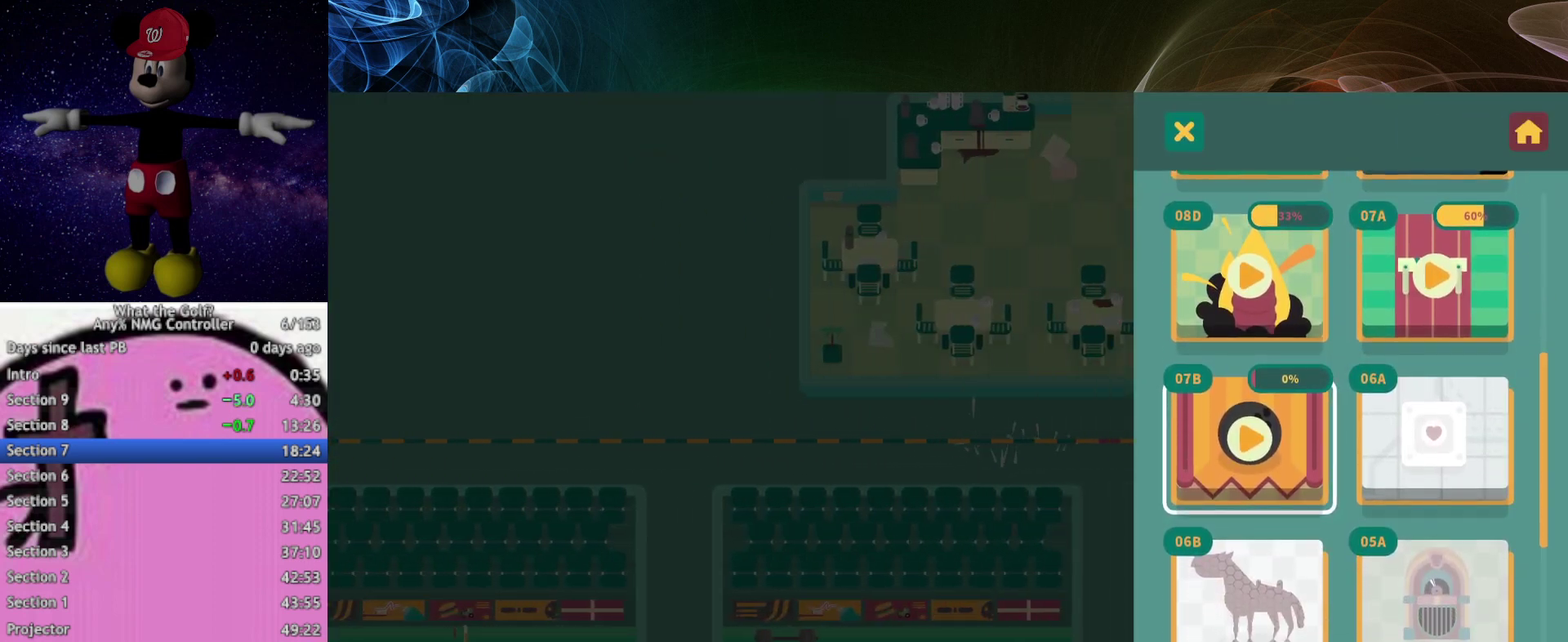
{"buttons": [], "left_stick": "center"}
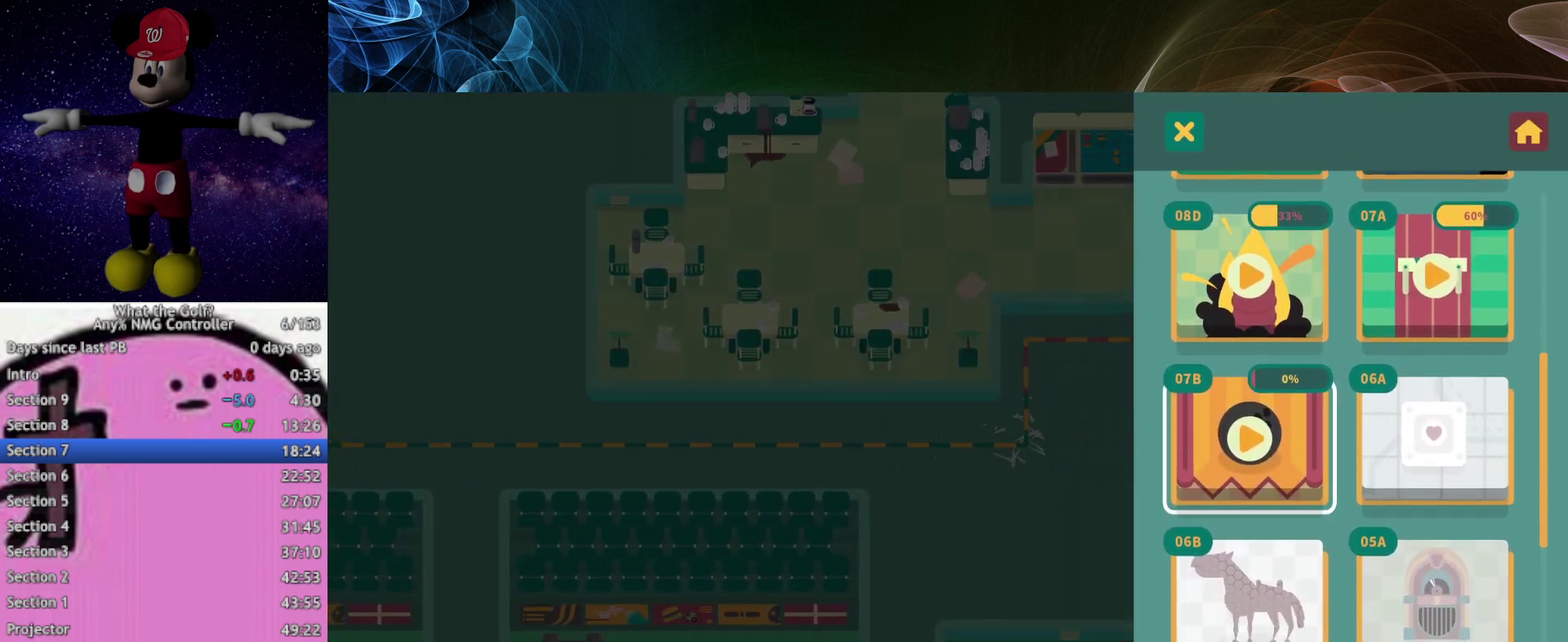
{"buttons": [], "left_stick": "center"}
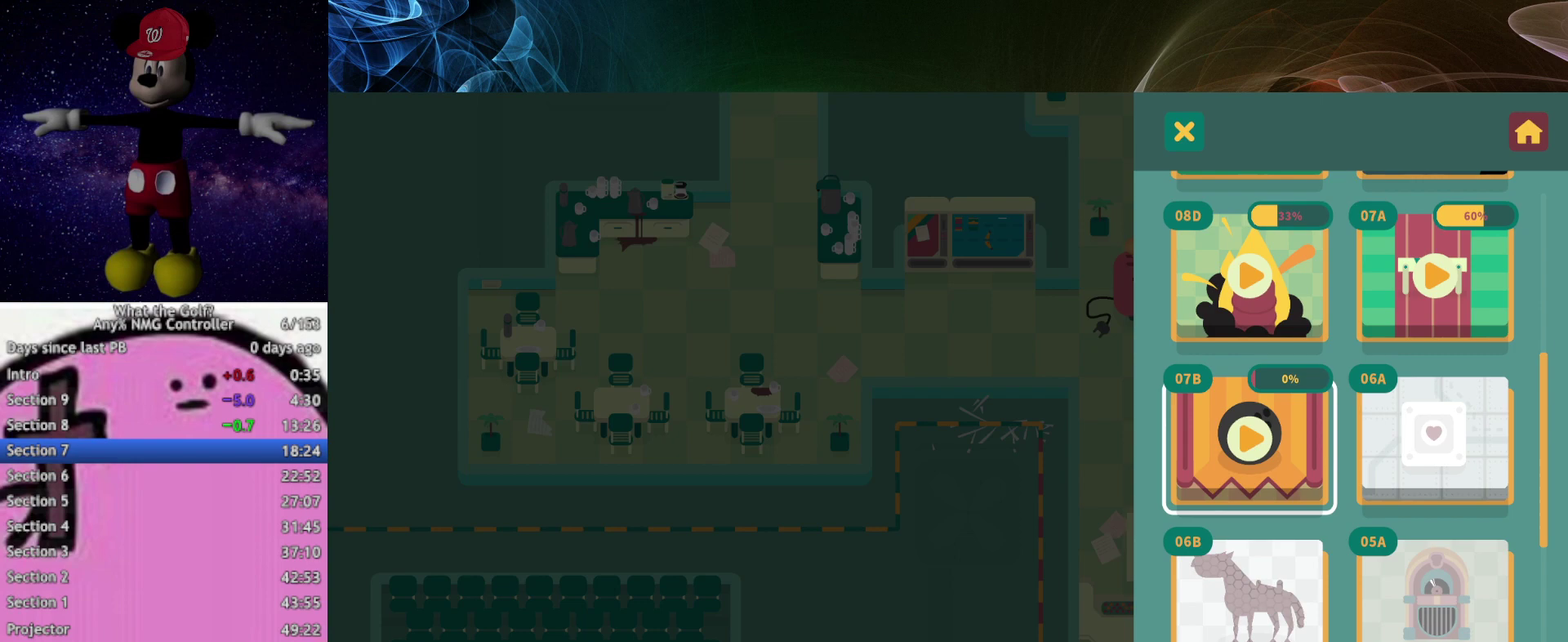
{"buttons": [], "left_stick": "center"}
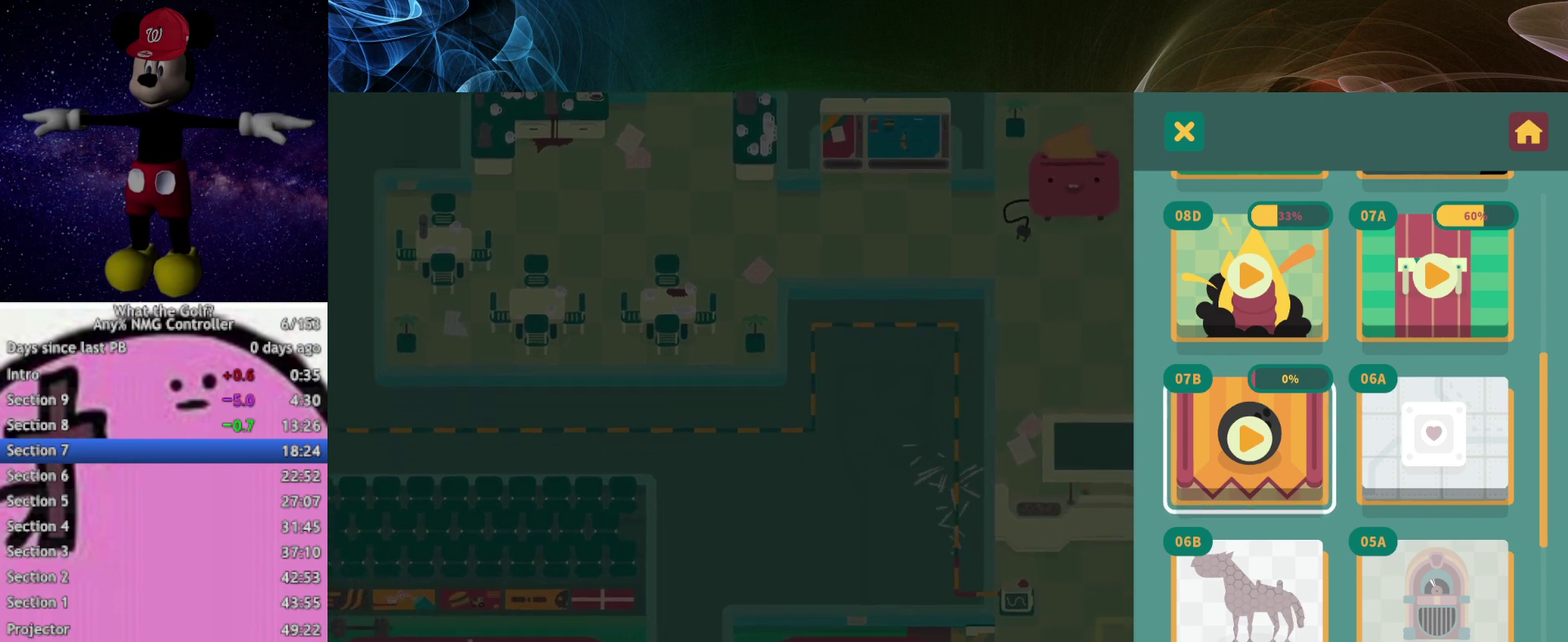
{"buttons": [], "left_stick": "center", "events": [[333, "A", "down"], [367, "A", "up"]]}
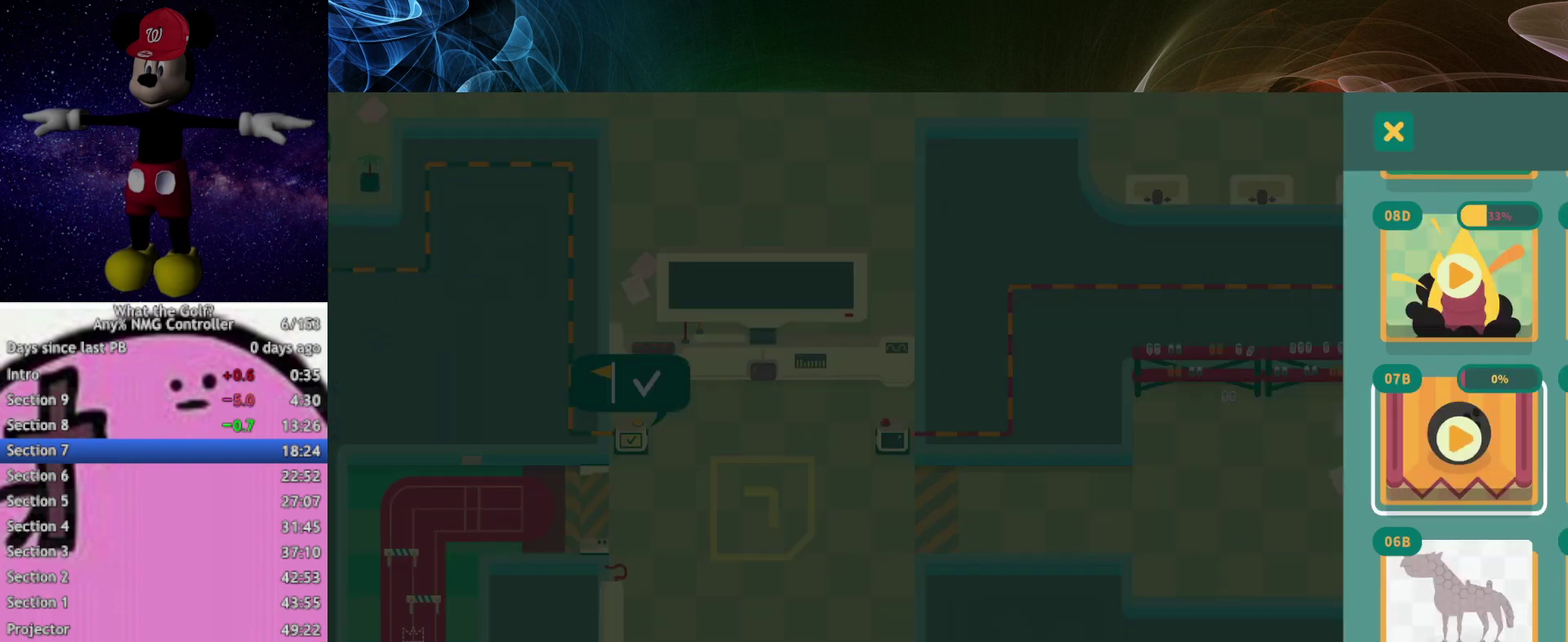
{"buttons": [], "left_stick": "up-right", "events": [[133, "left_stick", "down-right"], [233, "left_stick", "right"], [367, "left_stick", "up-right"]]}
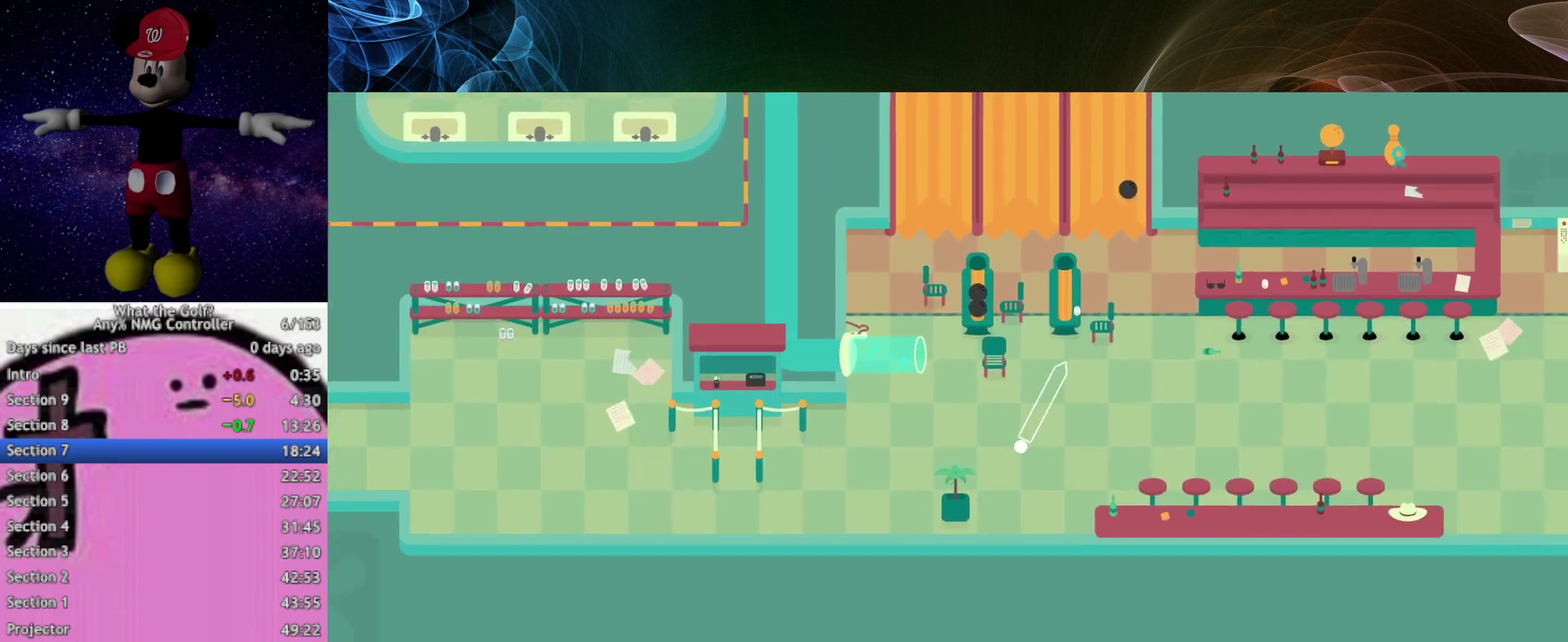
{"buttons": [], "left_stick": "up", "events": [[133, "left_stick", "up"], [300, "A", "down"], [333, "A", "up"]]}